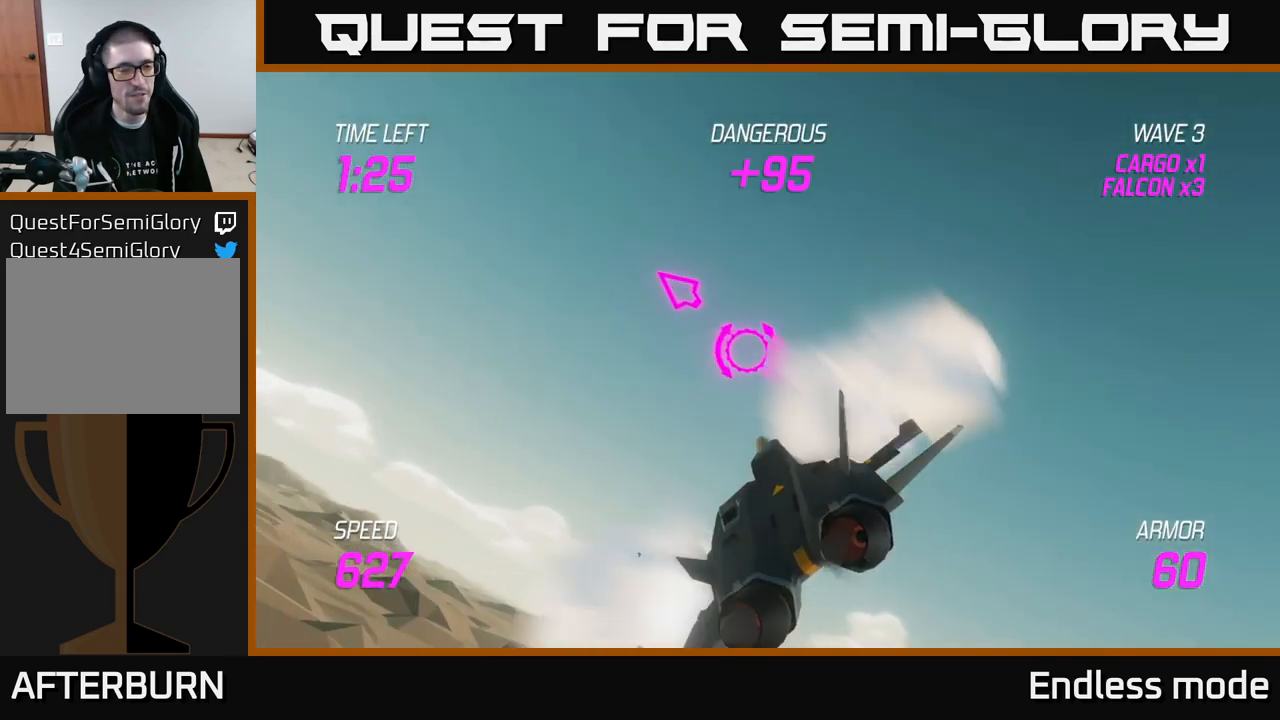
Gameplay with a controller (Xbox layout); each line is a JSON object with the inputs held at the frame after it. "events" lists button and stick changes between this image and that frame as [ms after this image, input, new state], when the widget could be followed in between.
{"buttons": [], "left_stick": "left", "right_stick": "center", "events": []}
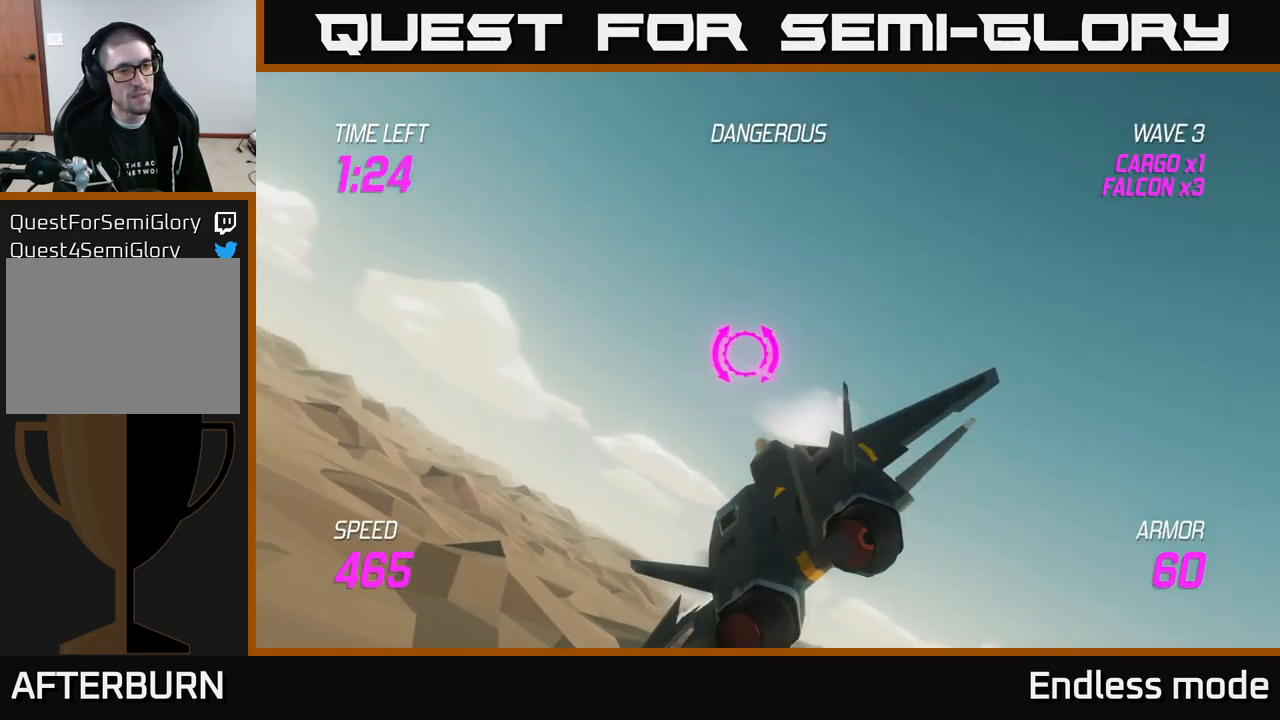
{"buttons": [], "left_stick": "left", "right_stick": "center", "events": []}
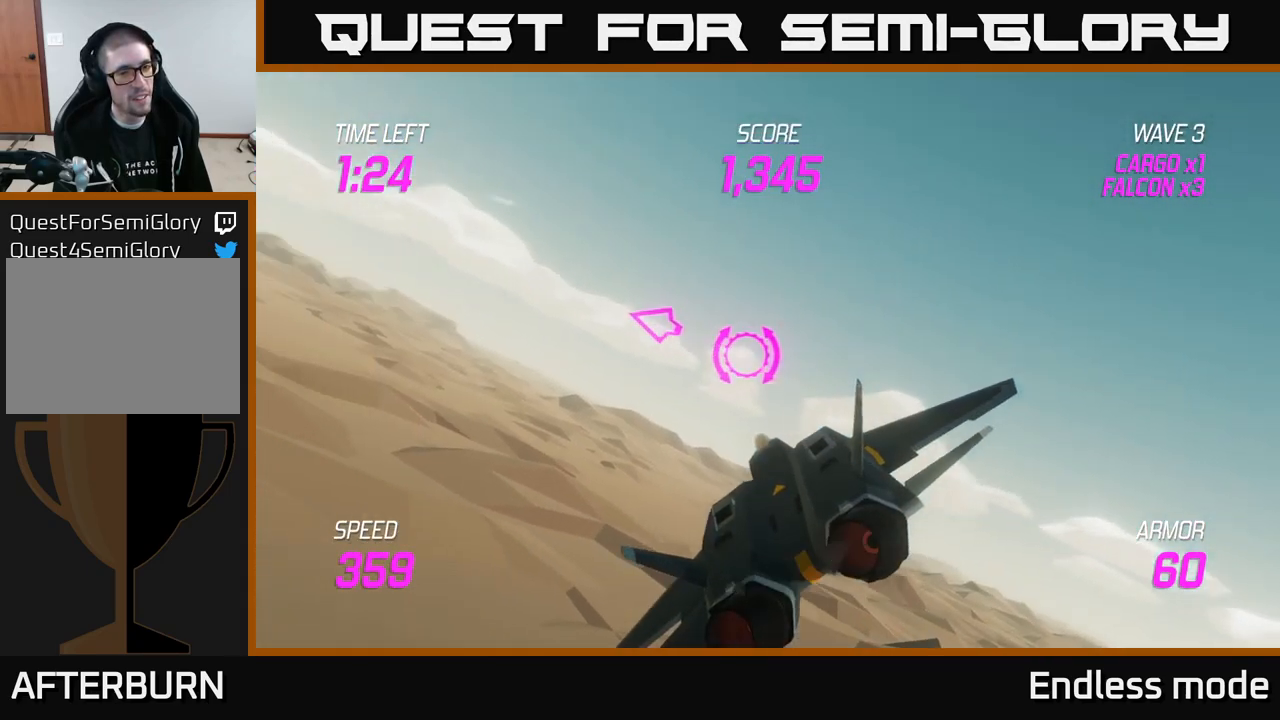
{"buttons": [], "left_stick": "left", "right_stick": "center", "events": []}
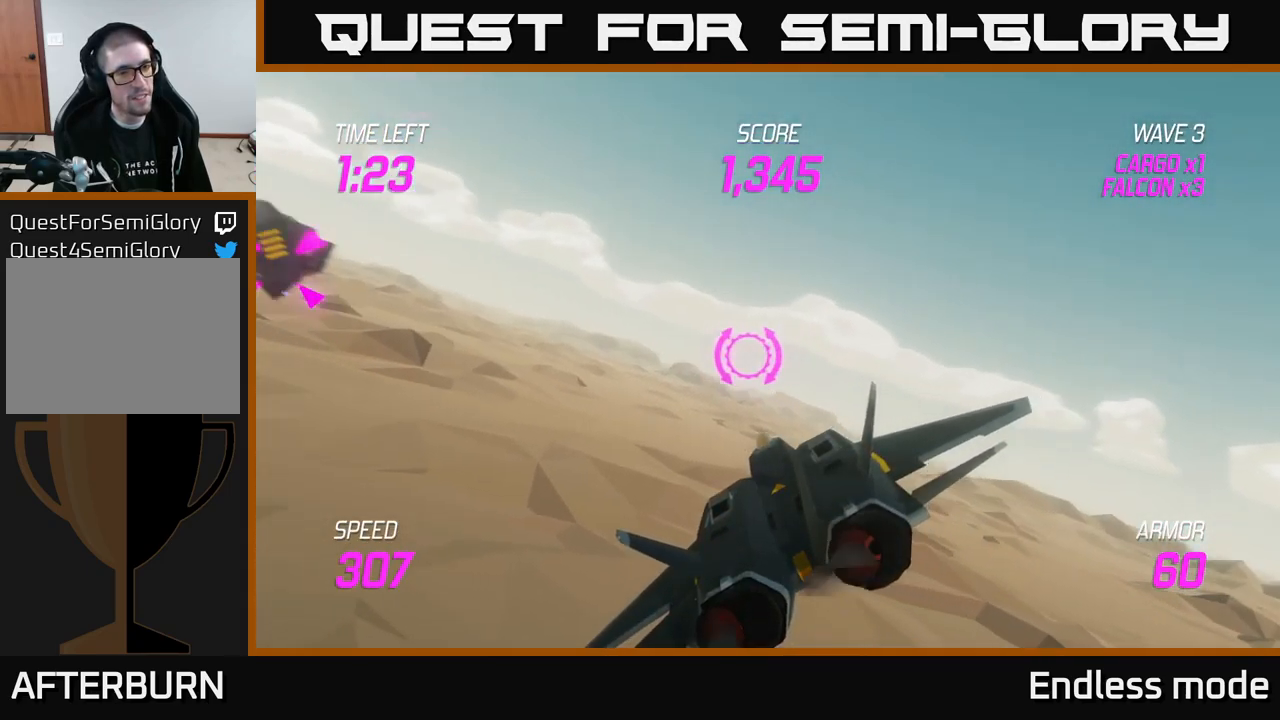
{"buttons": [], "left_stick": "left", "right_stick": "center", "events": []}
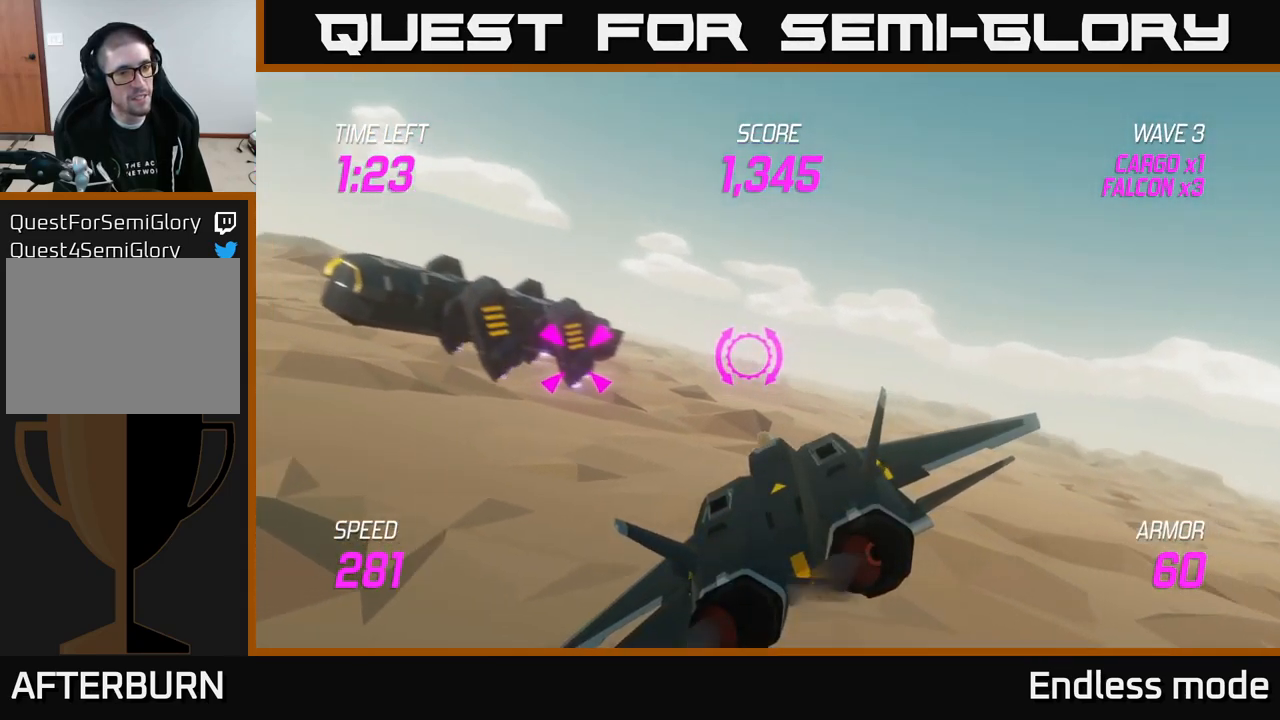
{"buttons": [], "left_stick": "center", "right_stick": "center", "events": [[200, "R2", "down"], [217, "left_stick", "down"], [267, "left_stick", "center"], [283, "R2", "up"], [366, "R2", "down"], [483, "R2", "up"]]}
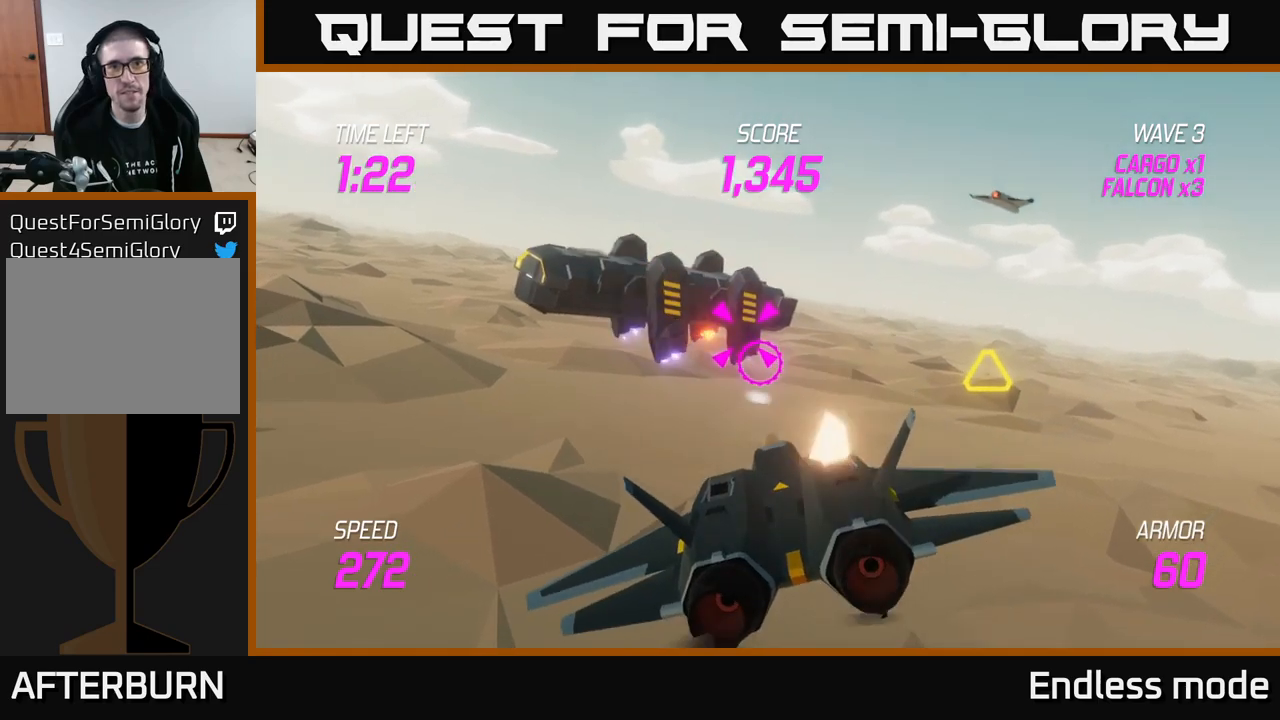
{"buttons": ["R2"], "left_stick": "left", "right_stick": "center", "events": [[83, "R2", "down"], [83, "left_stick", "left"], [166, "R2", "up"], [216, "left_stick", "center"], [300, "R2", "down"], [383, "R2", "up"], [416, "left_stick", "left"], [466, "R2", "down"]]}
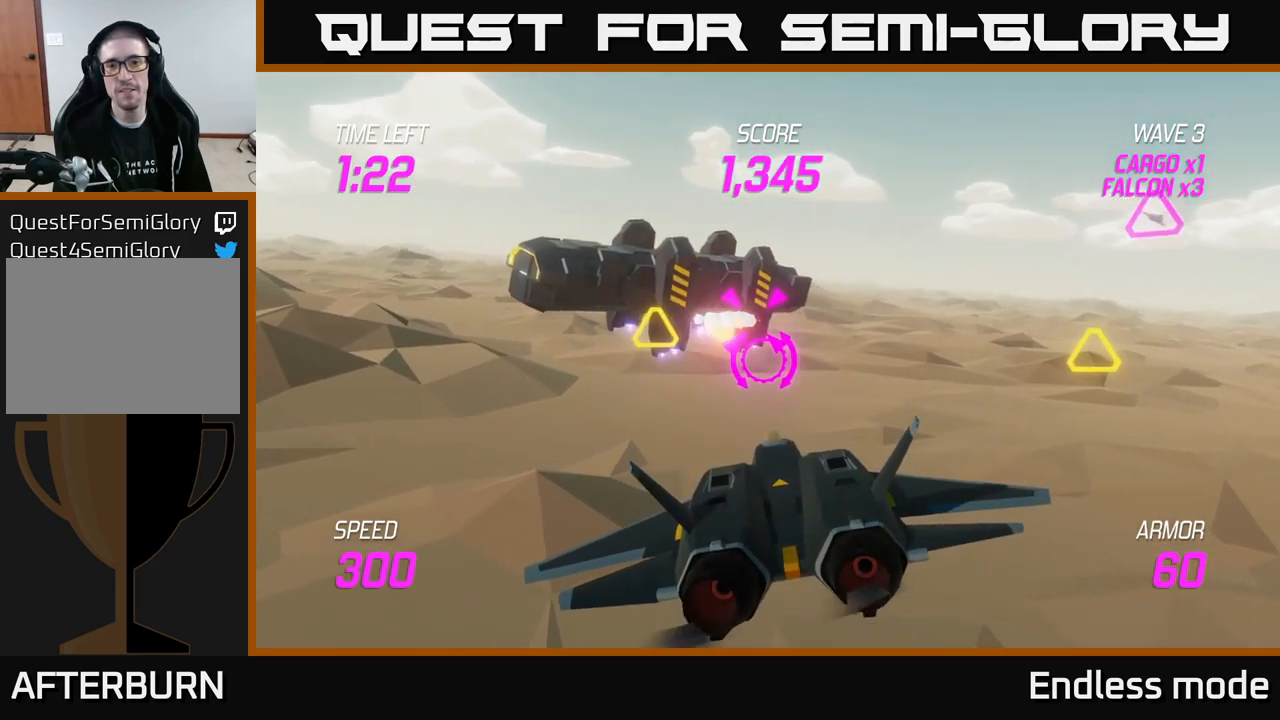
{"buttons": [], "left_stick": "center", "right_stick": "center", "events": [[16, "left_stick", "center"], [66, "R2", "up"], [150, "R2", "down"], [283, "R2", "up"], [316, "left_stick", "up-left"], [350, "R2", "down"], [416, "left_stick", "center"], [450, "R2", "up"]]}
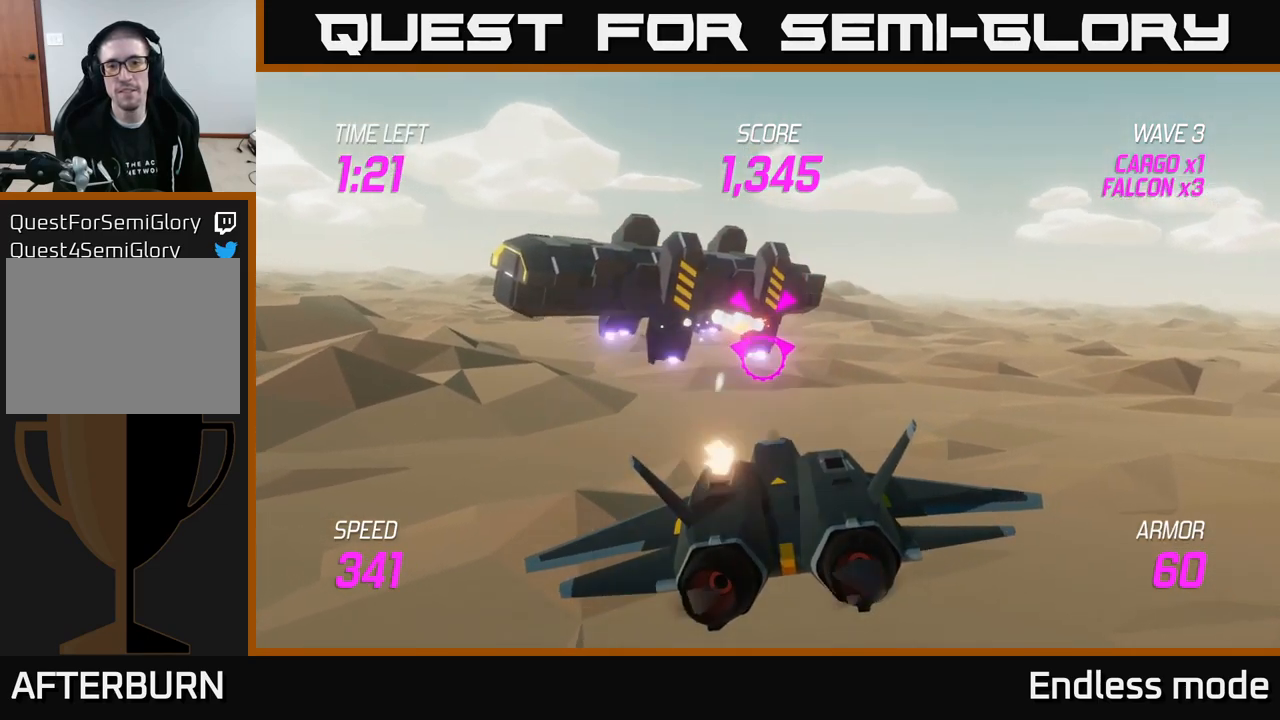
{"buttons": ["R2"], "left_stick": "center", "right_stick": "center", "events": [[50, "R2", "down"], [150, "R2", "up"], [250, "left_stick", "up-left"], [266, "R2", "down"], [366, "R2", "up"], [383, "left_stick", "center"], [466, "R2", "down"]]}
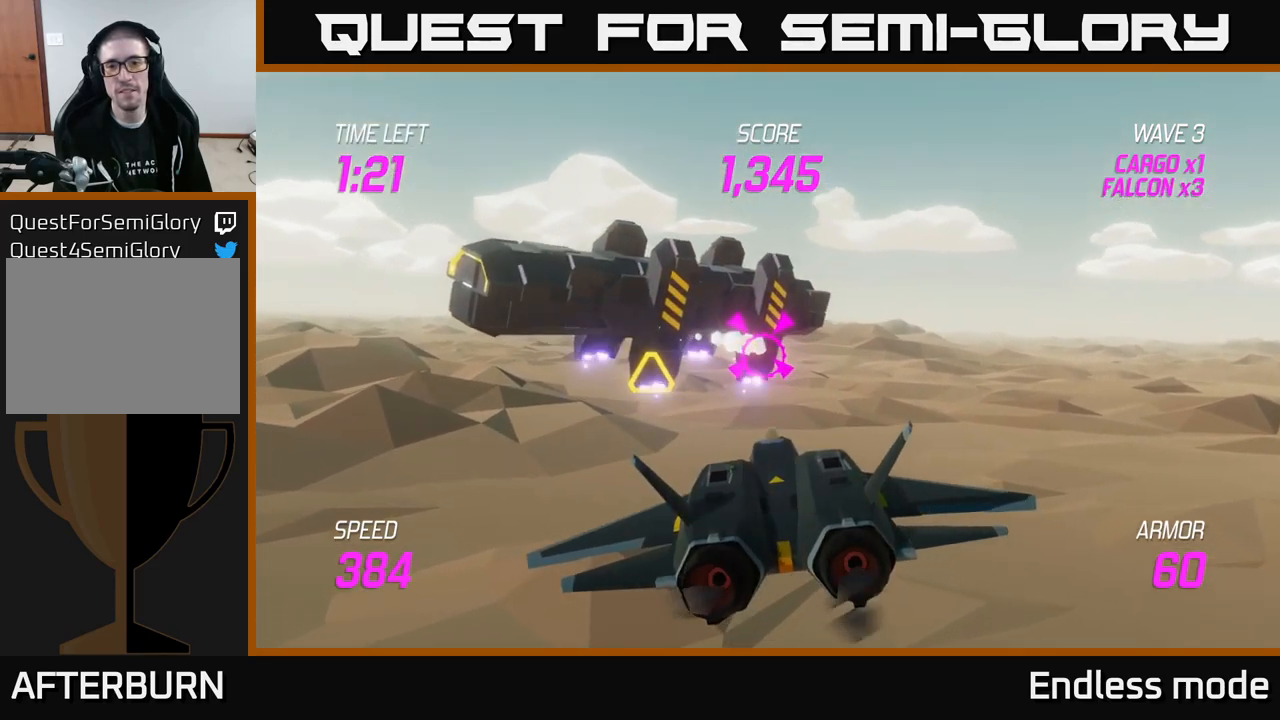
{"buttons": ["L2"], "left_stick": "right", "right_stick": "center", "events": [[83, "R2", "up"], [166, "R2", "down"], [233, "left_stick", "right"], [250, "L2", "down"], [266, "R2", "up"], [350, "L2", "up"], [450, "L2", "down"]]}
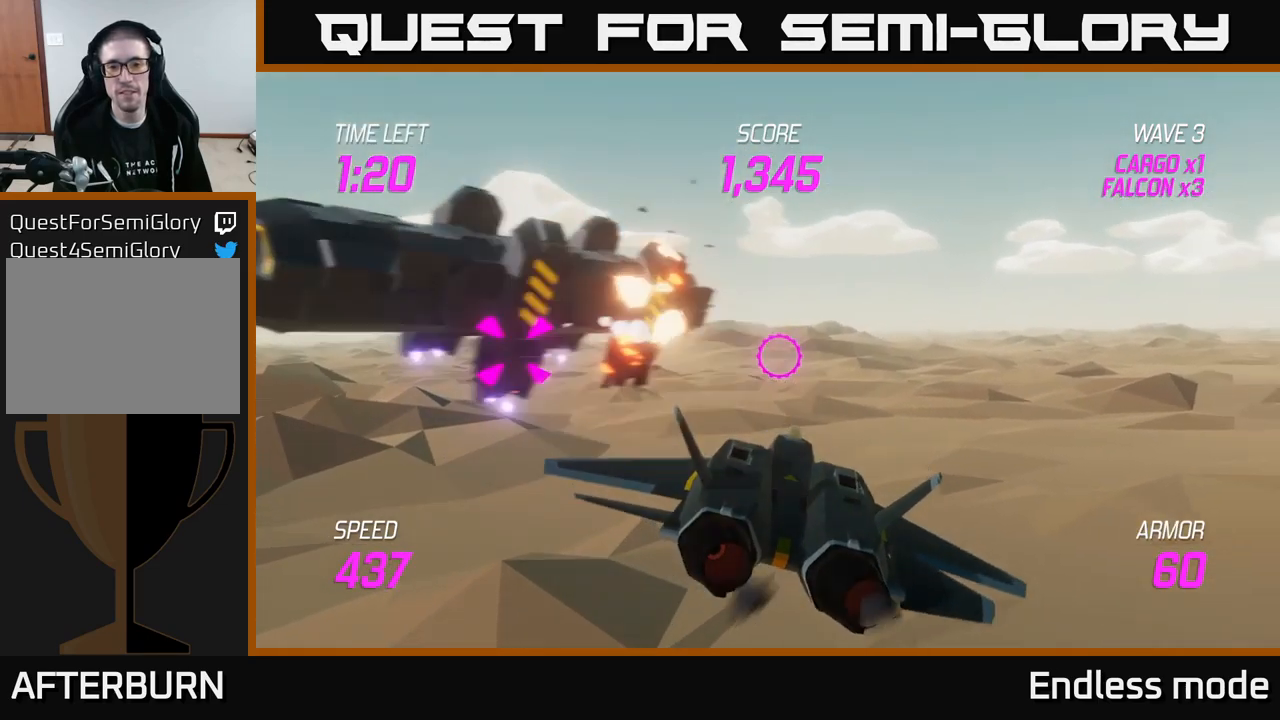
{"buttons": [], "left_stick": "up-right", "right_stick": "center", "events": [[33, "L2", "up"], [100, "L2", "down"], [183, "L2", "up"], [466, "left_stick", "up-right"]]}
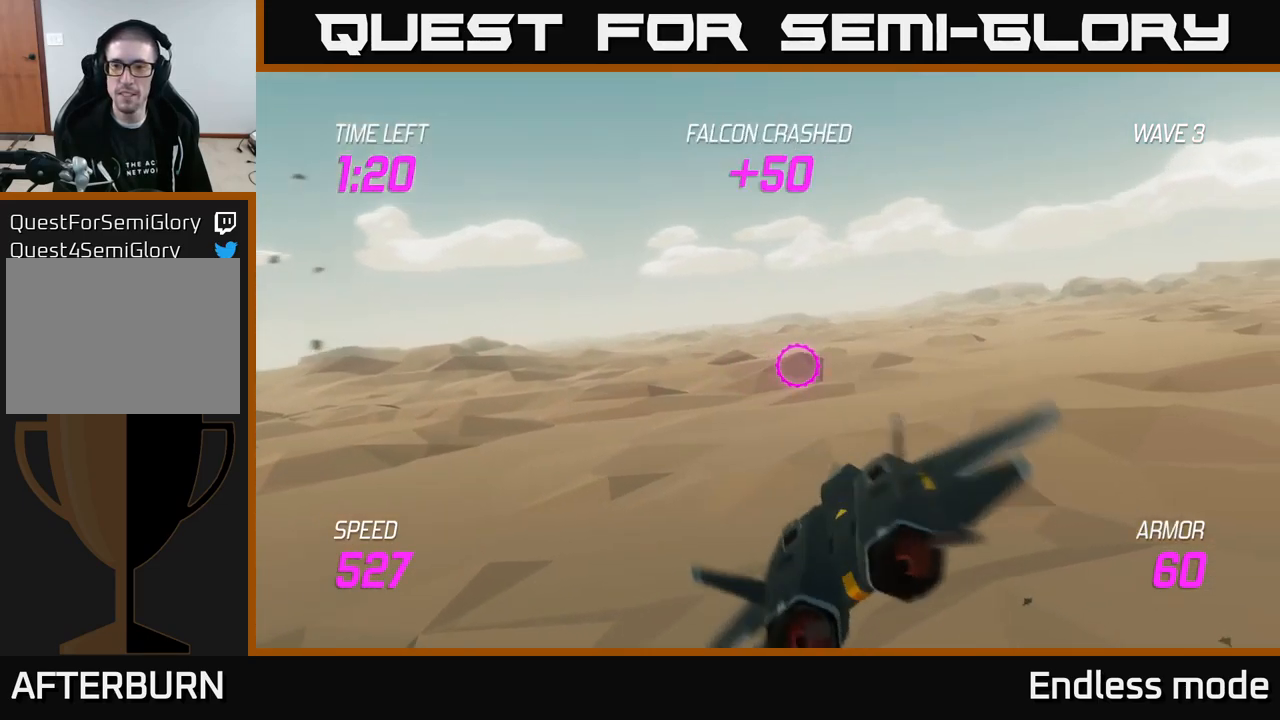
{"buttons": [], "left_stick": "up-right", "right_stick": "center", "events": []}
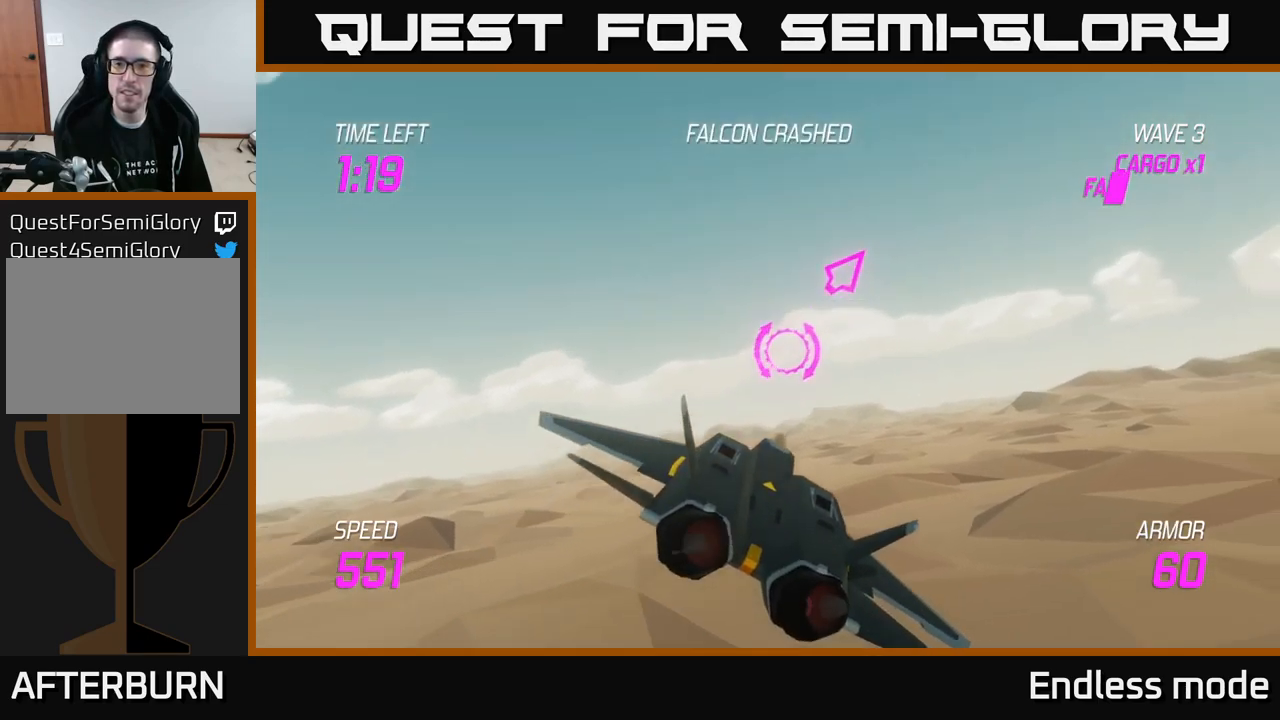
{"buttons": [], "left_stick": "up-right", "right_stick": "center", "events": []}
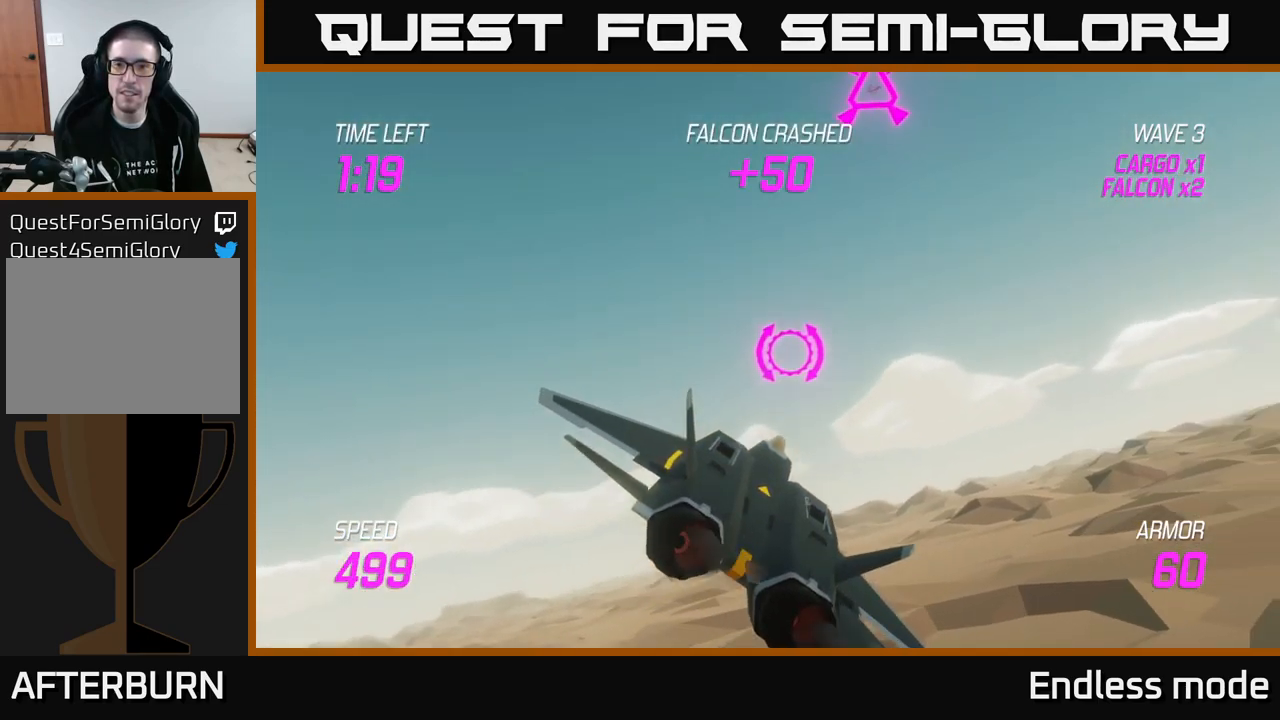
{"buttons": [], "left_stick": "up", "right_stick": "center", "events": [[216, "left_stick", "up"]]}
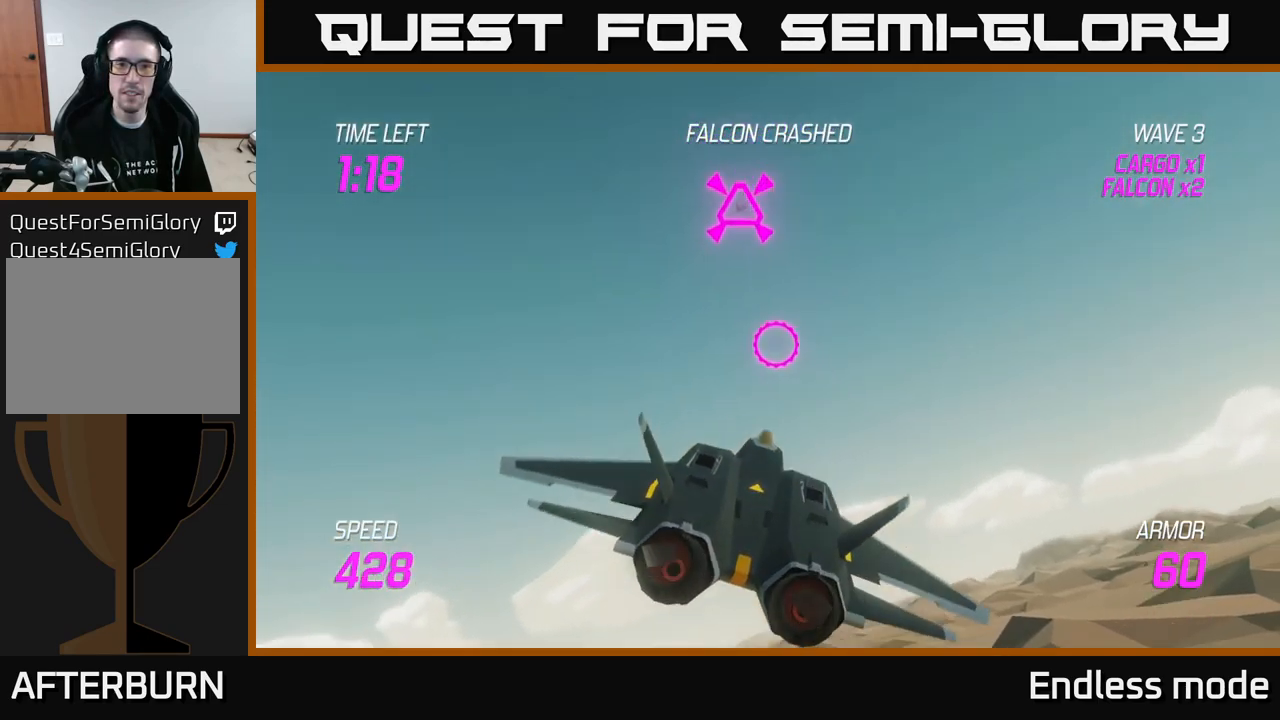
{"buttons": [], "left_stick": "right", "right_stick": "center", "events": [[50, "R2", "down"], [83, "left_stick", "right"], [133, "R2", "up"], [216, "R2", "down"], [333, "R2", "up"]]}
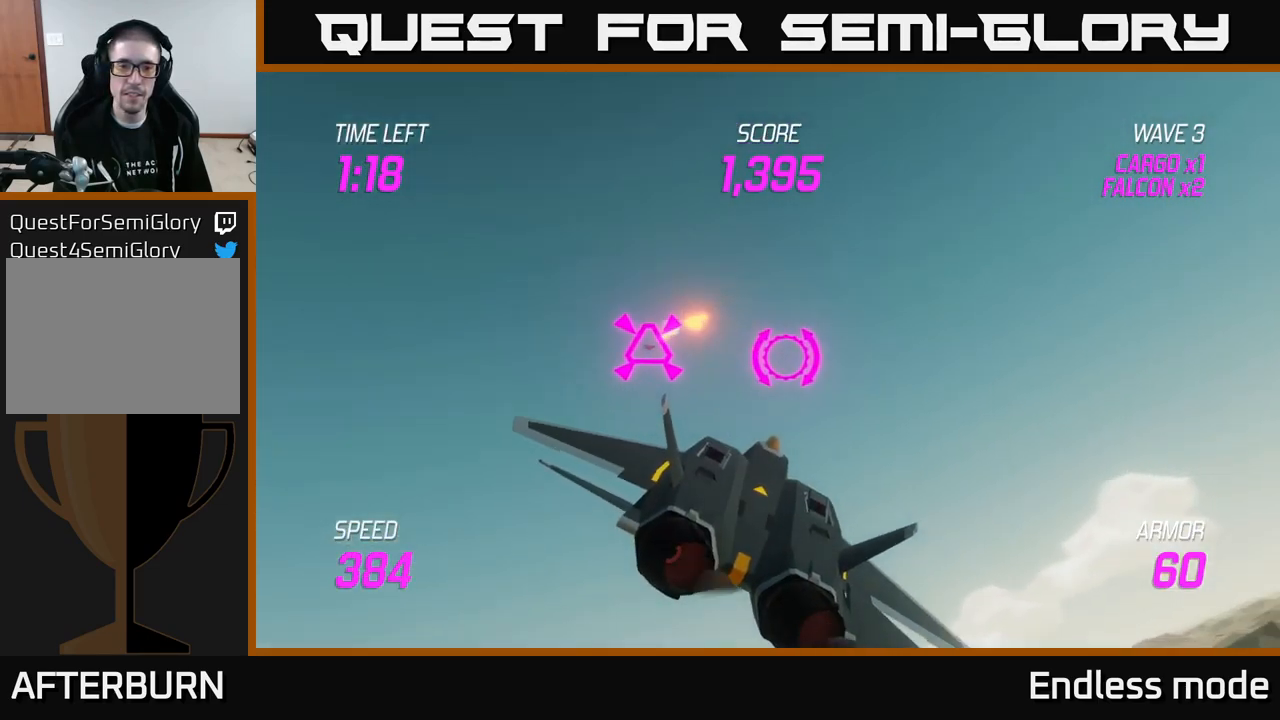
{"buttons": [], "left_stick": "right", "right_stick": "center", "events": []}
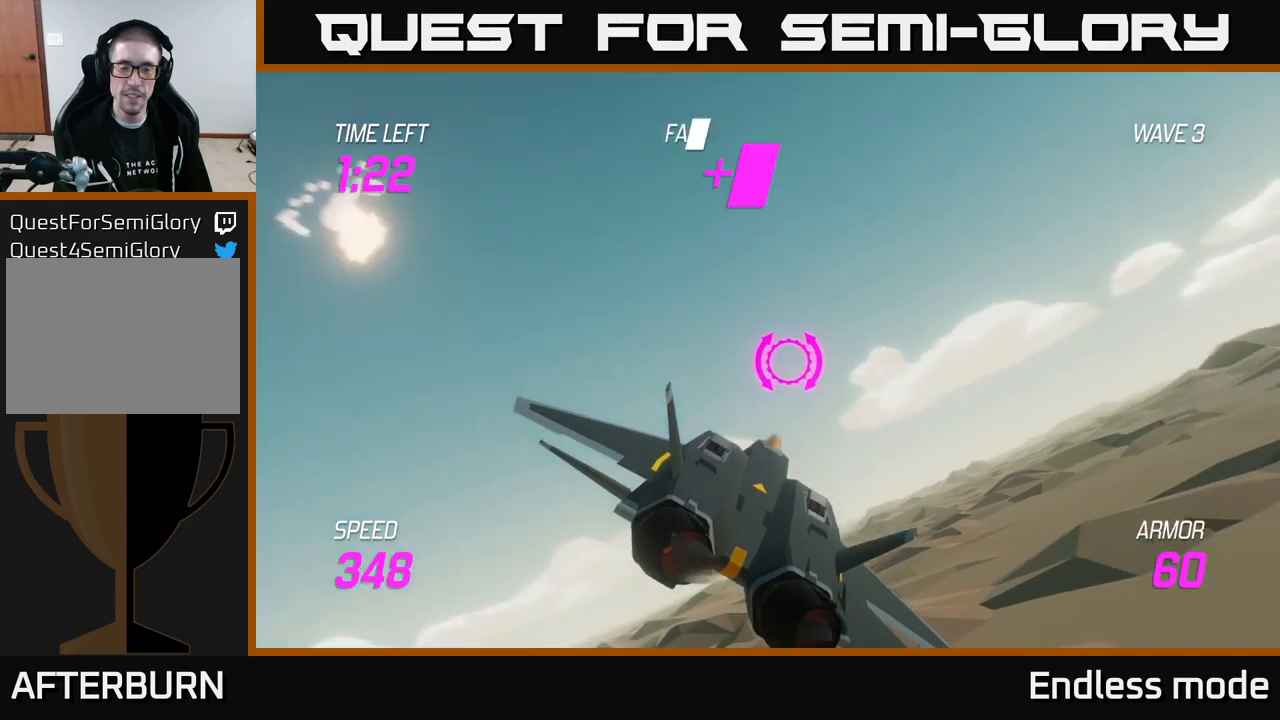
{"buttons": [], "left_stick": "right", "right_stick": "center", "events": [[217, "L2", "down"], [333, "L2", "up"]]}
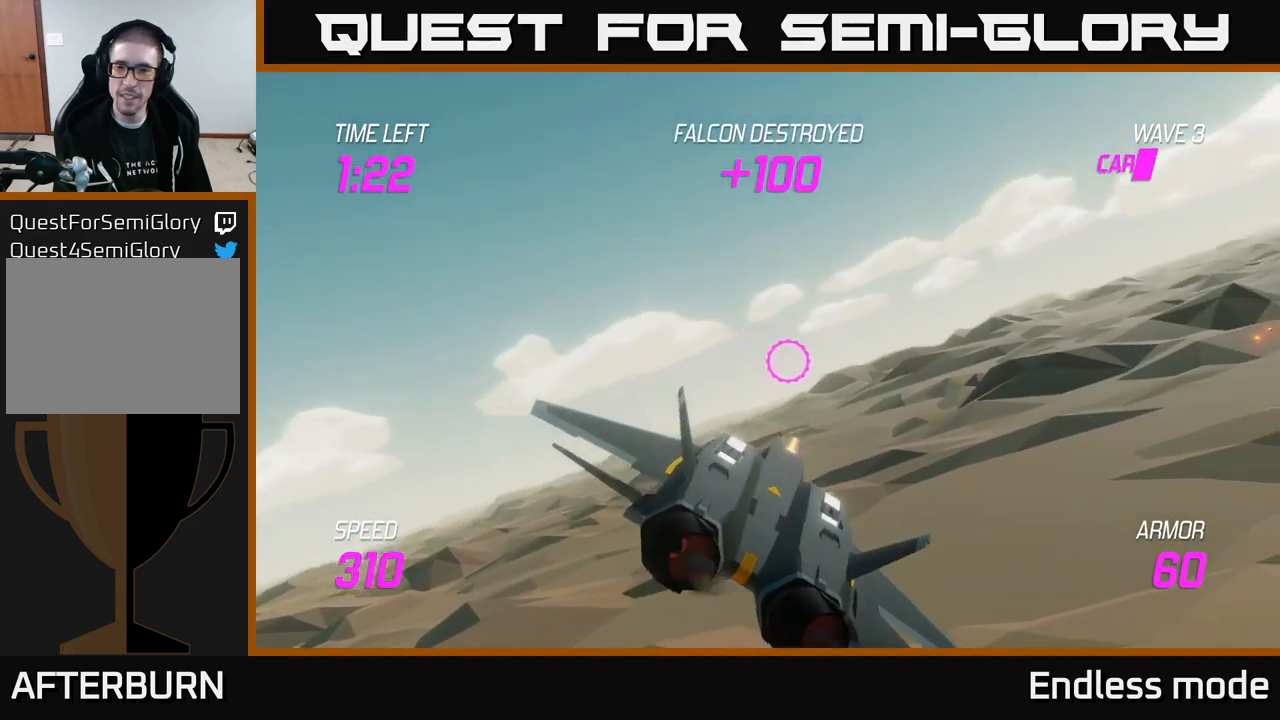
{"buttons": [], "left_stick": "right", "right_stick": "center", "events": [[33, "L2", "down"], [133, "L2", "up"]]}
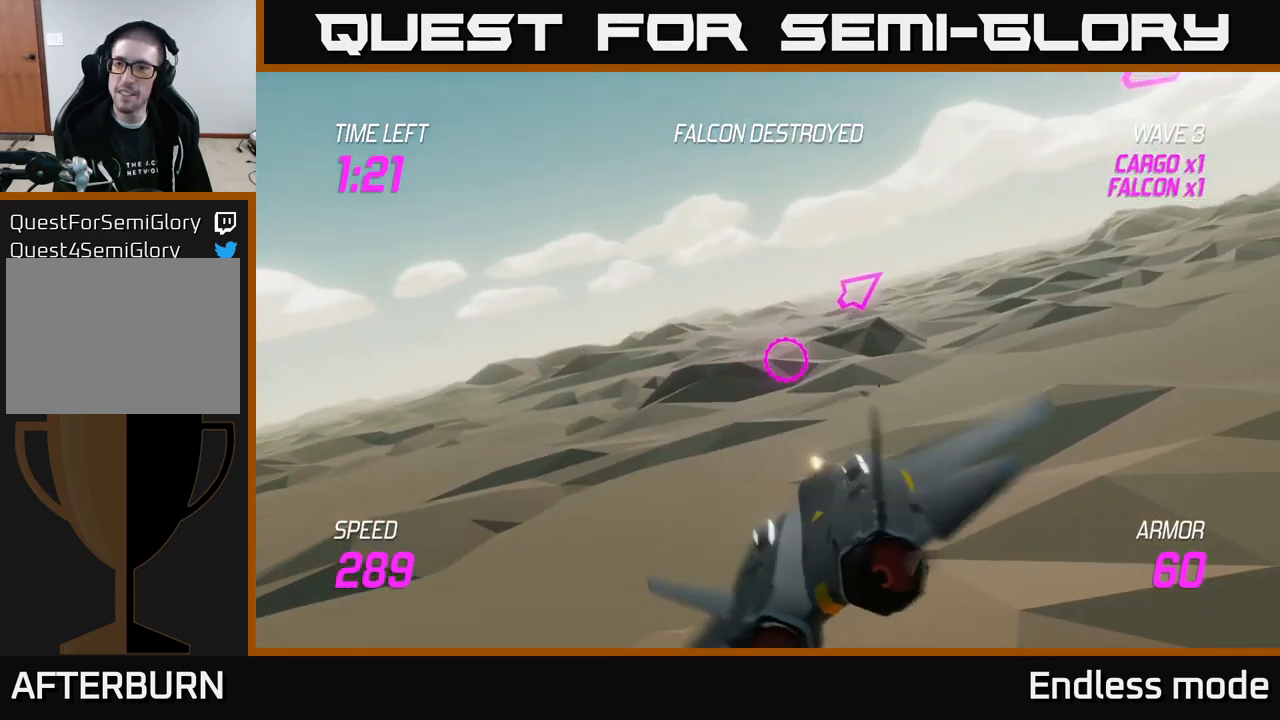
{"buttons": [], "left_stick": "up-right", "right_stick": "center", "events": [[17, "left_stick", "up-right"]]}
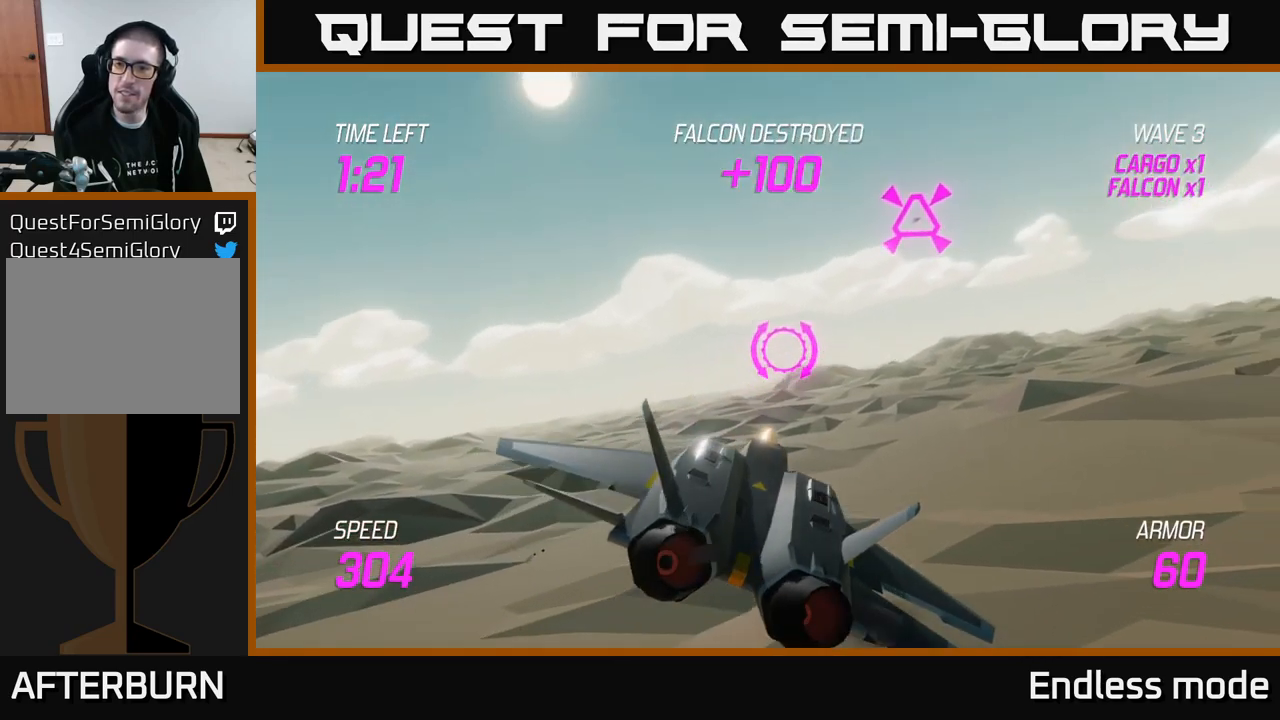
{"buttons": [], "left_stick": "right", "right_stick": "center", "events": [[133, "left_stick", "right"], [233, "R2", "down"], [317, "R2", "up"], [367, "R2", "down"], [483, "R2", "up"]]}
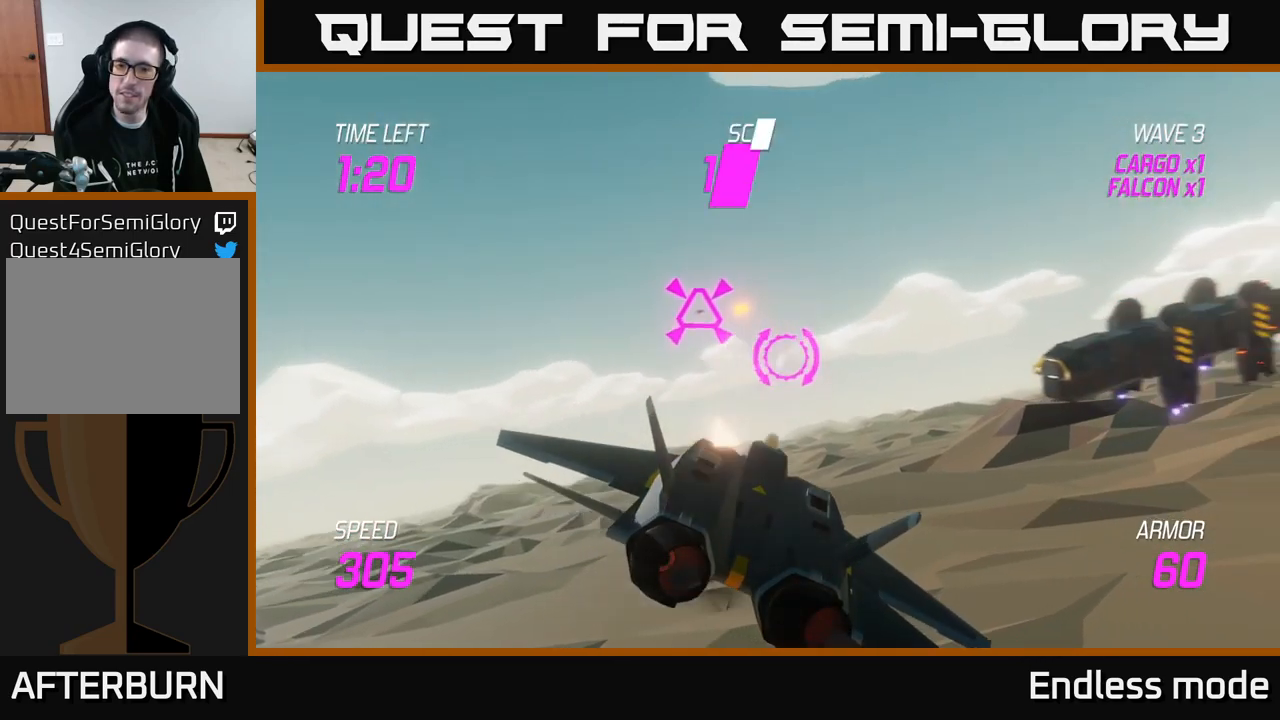
{"buttons": [], "left_stick": "right", "right_stick": "center", "events": []}
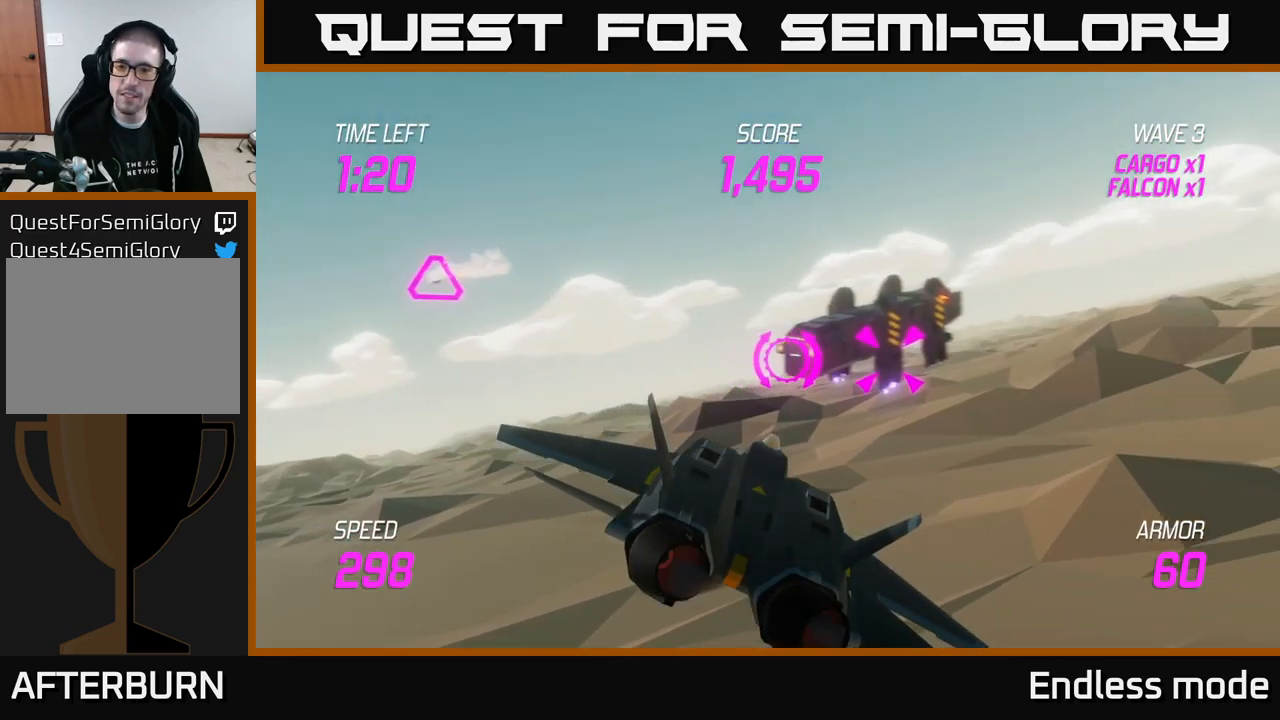
{"buttons": ["R2"], "left_stick": "center", "right_stick": "center", "events": [[183, "left_stick", "center"], [200, "R2", "down"], [300, "R2", "up"], [433, "R2", "down"]]}
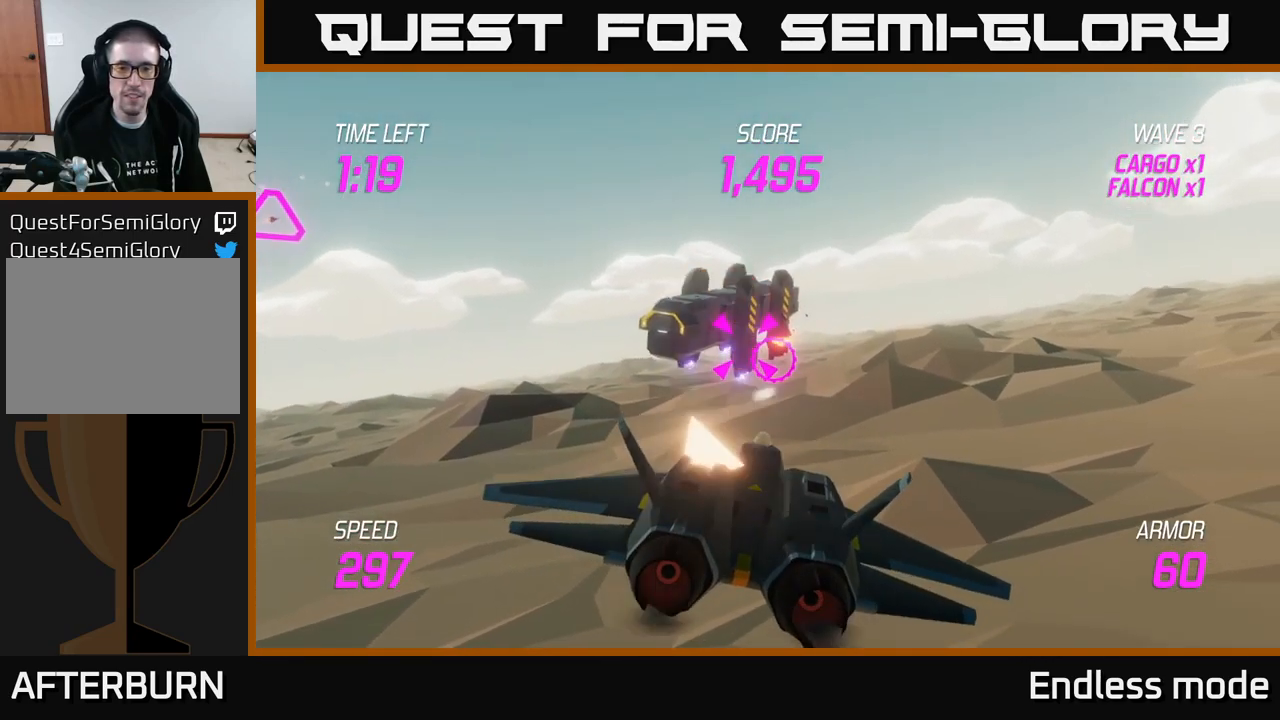
{"buttons": ["R2"], "left_stick": "center", "right_stick": "center", "events": [[17, "R2", "up"], [100, "R2", "down"], [133, "left_stick", "right"], [183, "R2", "up"], [300, "R2", "down"], [300, "left_stick", "center"], [383, "R2", "up"], [467, "R2", "down"]]}
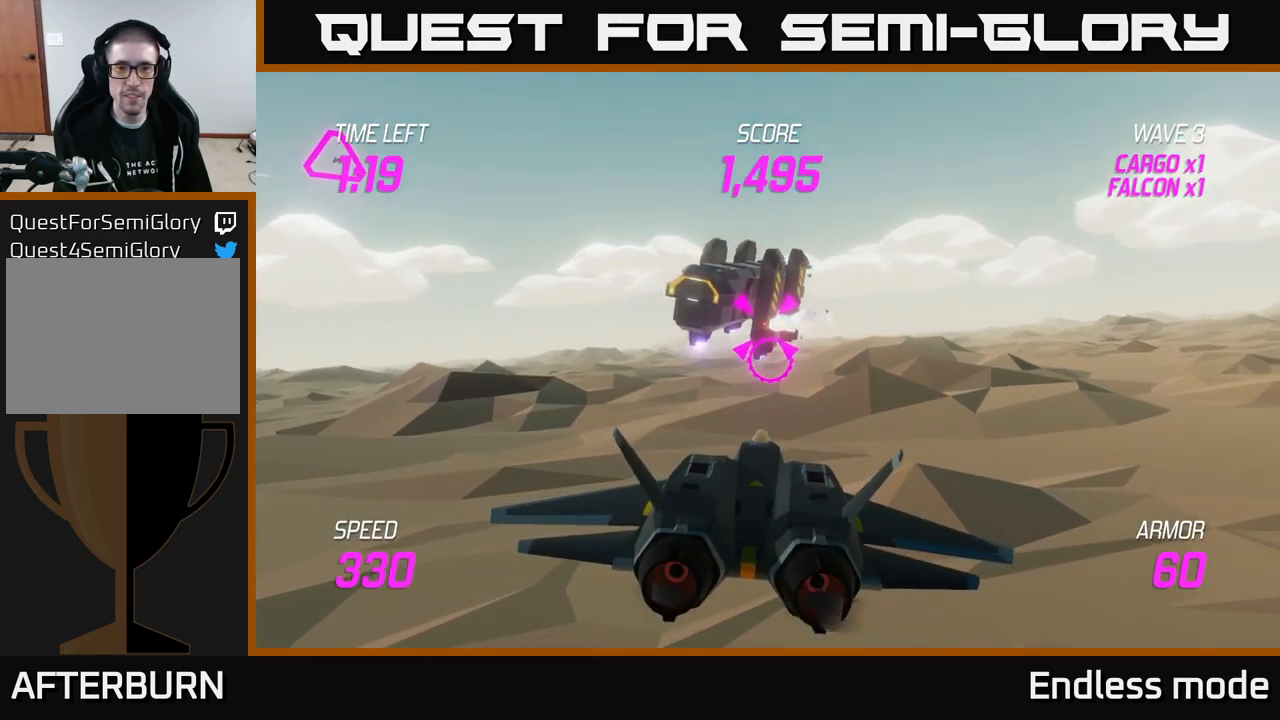
{"buttons": [], "left_stick": "center", "right_stick": "center", "events": [[50, "R2", "up"], [50, "left_stick", "right"], [150, "R2", "down"], [217, "left_stick", "center"], [250, "R2", "up"], [333, "R2", "down"], [383, "left_stick", "up-right"], [433, "R2", "up"], [500, "left_stick", "center"]]}
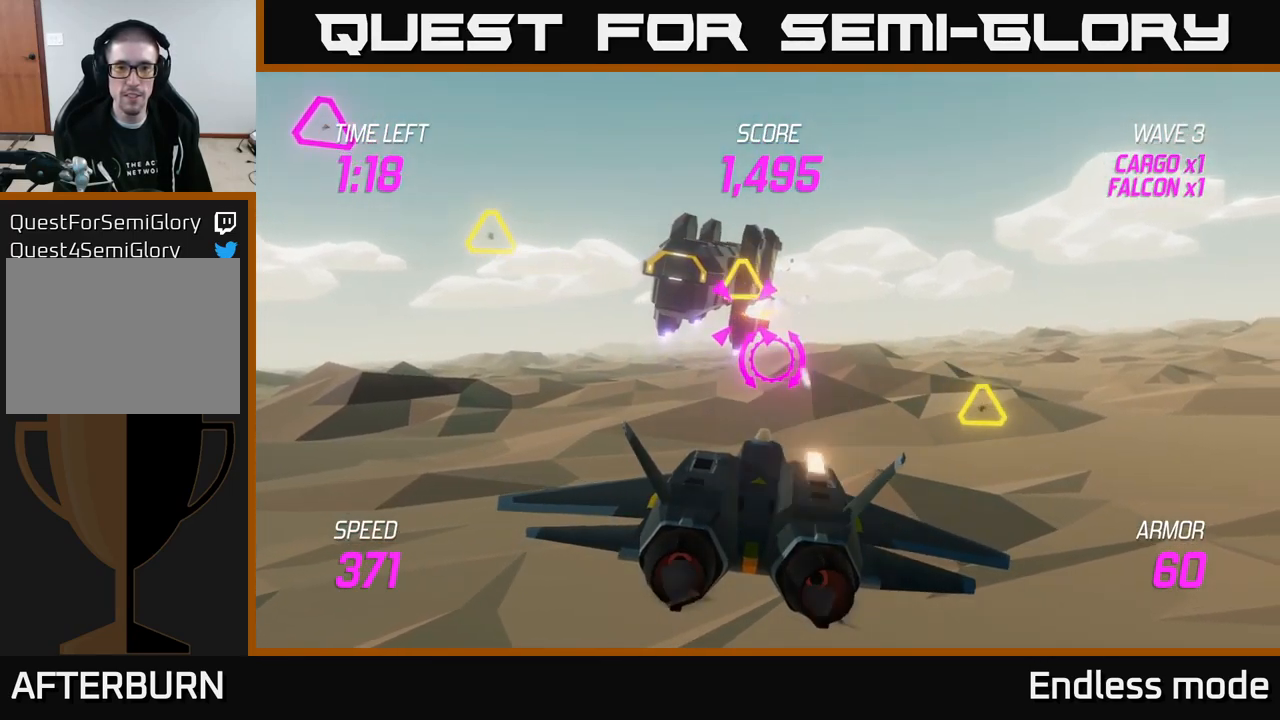
{"buttons": [], "left_stick": "left", "right_stick": "center", "events": [[17, "R2", "down"], [150, "R2", "up"], [217, "R2", "down"], [250, "left_stick", "left"], [317, "R2", "up"], [367, "L2", "down"], [500, "L2", "up"]]}
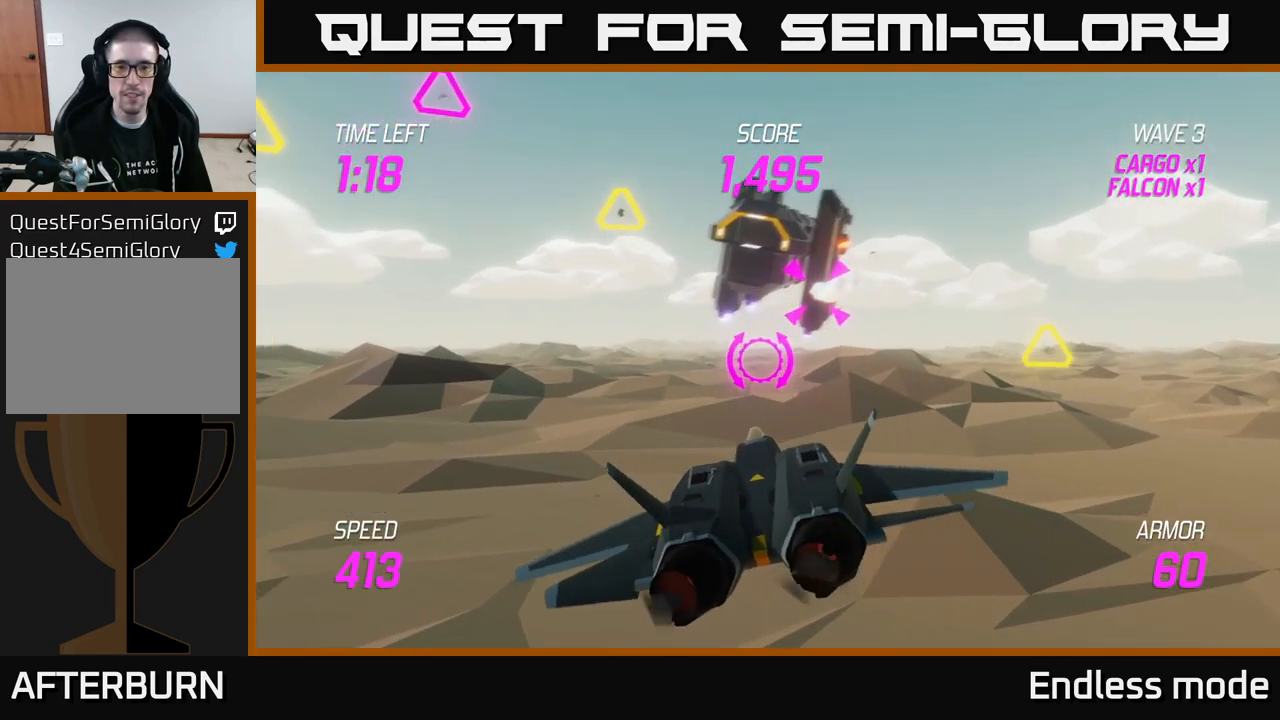
{"buttons": [], "left_stick": "up-right", "right_stick": "center", "events": [[33, "left_stick", "up-left"], [83, "L2", "down"], [167, "L2", "up"], [283, "left_stick", "up"], [467, "left_stick", "up-right"]]}
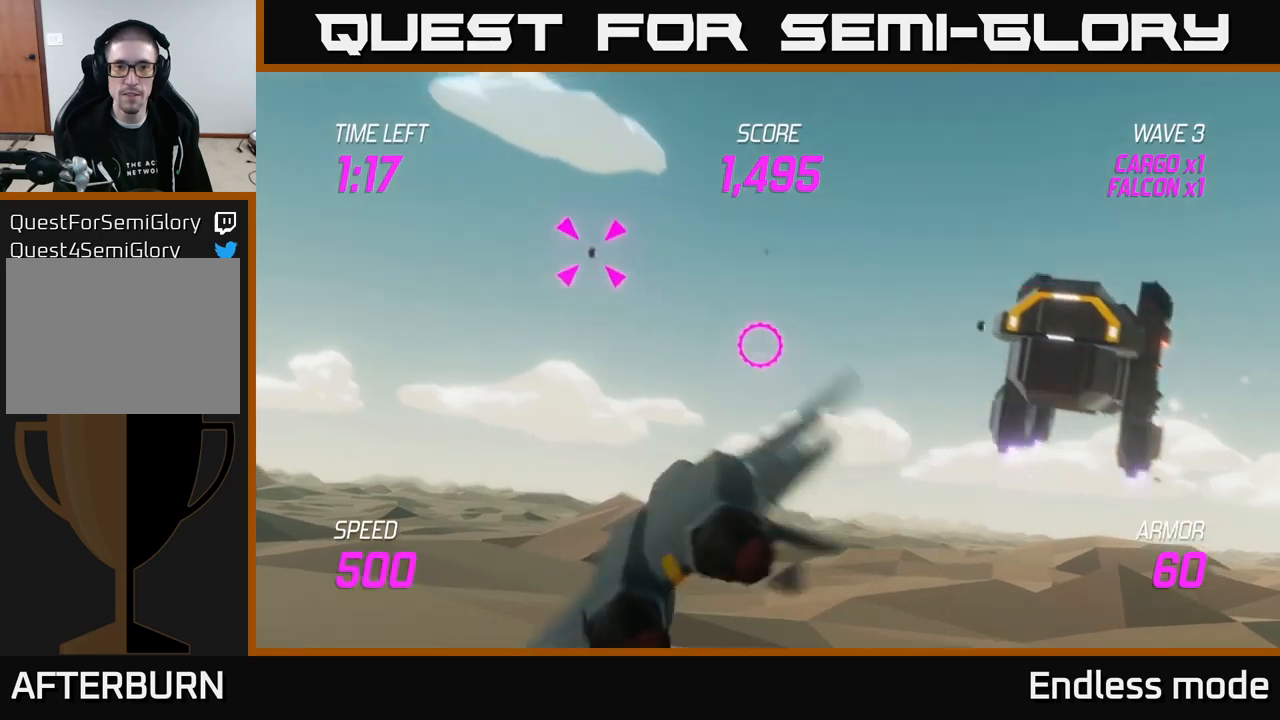
{"buttons": [], "left_stick": "down-left", "right_stick": "center", "events": [[34, "R2", "down"], [34, "left_stick", "right"], [117, "R2", "up"], [200, "R2", "down"], [267, "left_stick", "down"], [317, "R2", "up"], [350, "L2", "down"], [434, "L2", "up"], [434, "left_stick", "down-left"]]}
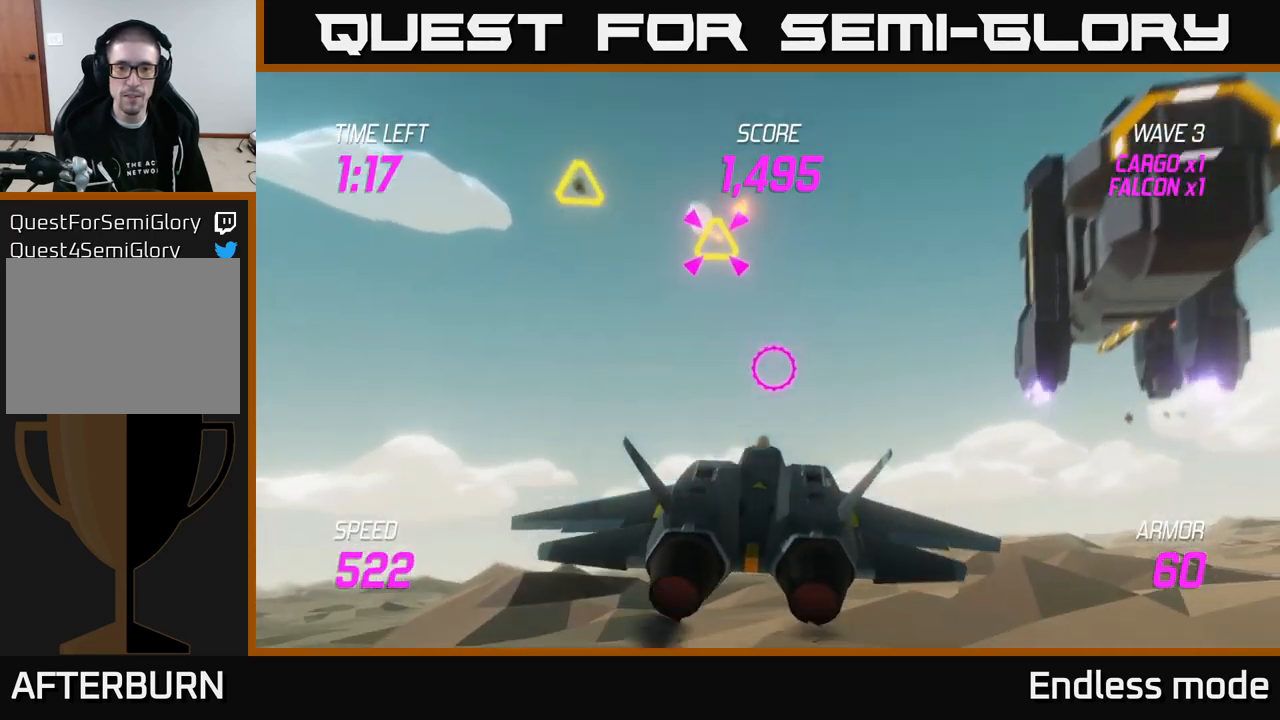
{"buttons": [], "left_stick": "up-right", "right_stick": "center", "events": [[17, "L2", "down"], [100, "left_stick", "up-left"], [150, "L2", "up"], [167, "left_stick", "up-right"]]}
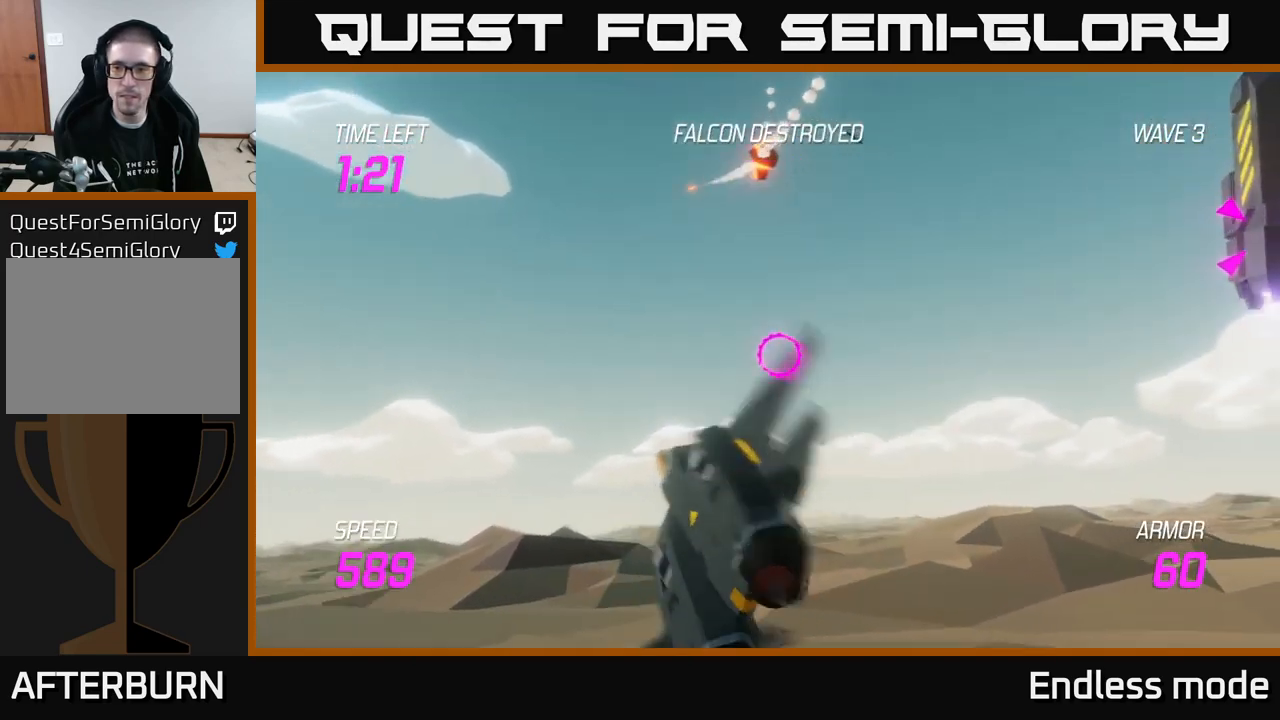
{"buttons": [], "left_stick": "up-right", "right_stick": "center", "events": []}
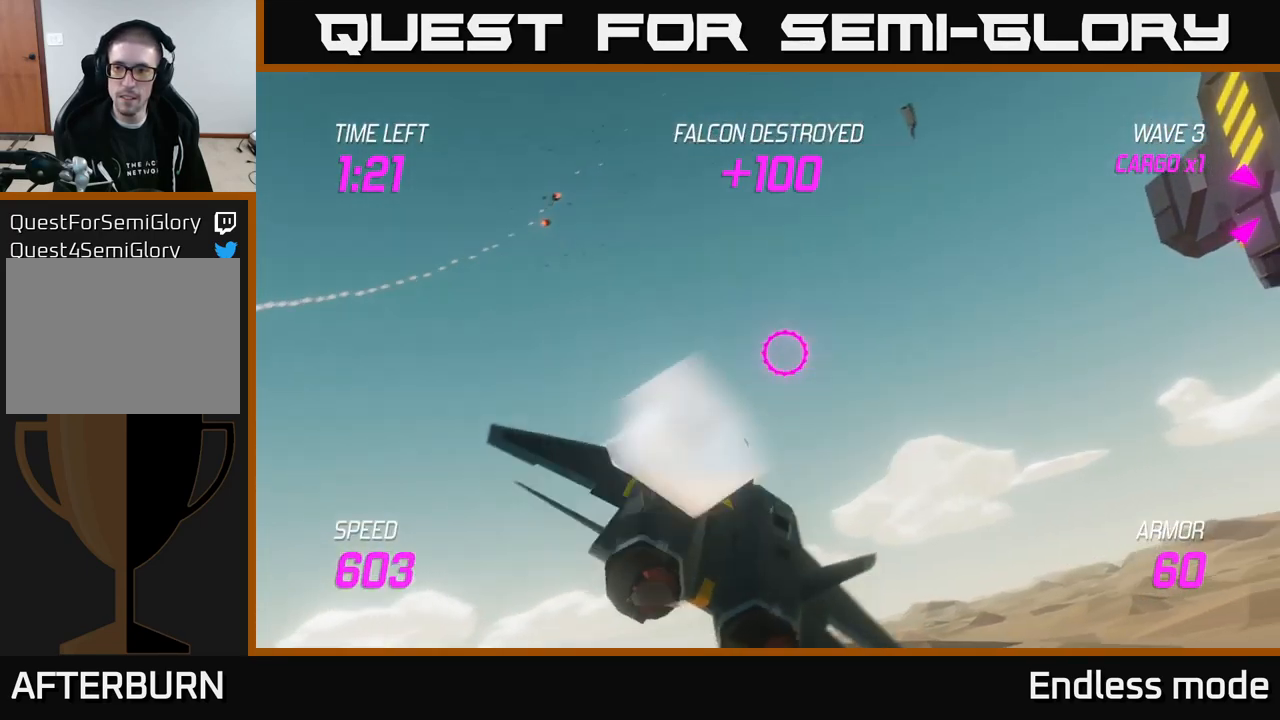
{"buttons": [], "left_stick": "right", "right_stick": "center", "events": [[184, "left_stick", "right"]]}